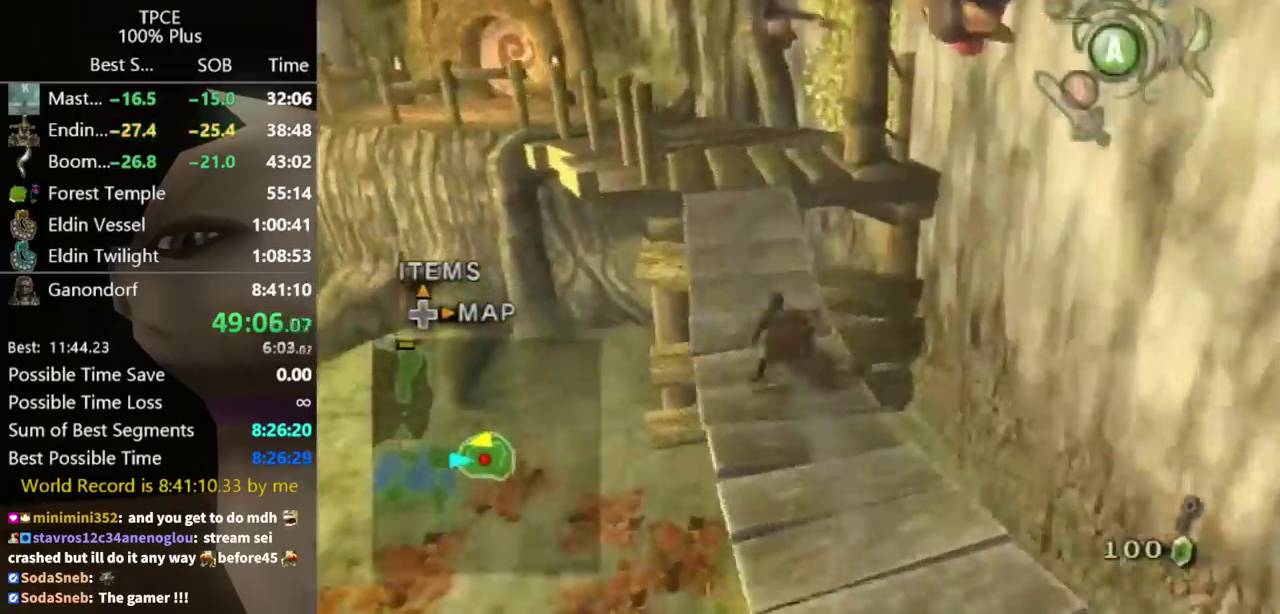
Gameplay with a controller (Nintendo layout); each line is a JSON object with the inputs held at the frame after it. "events" lists button and stick changes between this image and that frame as [ms after this image, input, new state], when the widget could be followed in between. Not read: L3 R3 START.
{"buttons": [], "left_stick": "up-left", "right_stick": "center", "events": [[133, "A", "down"], [200, "A", "up"], [267, "A", "down"], [333, "A", "up"], [467, "left_stick", "up-left"]]}
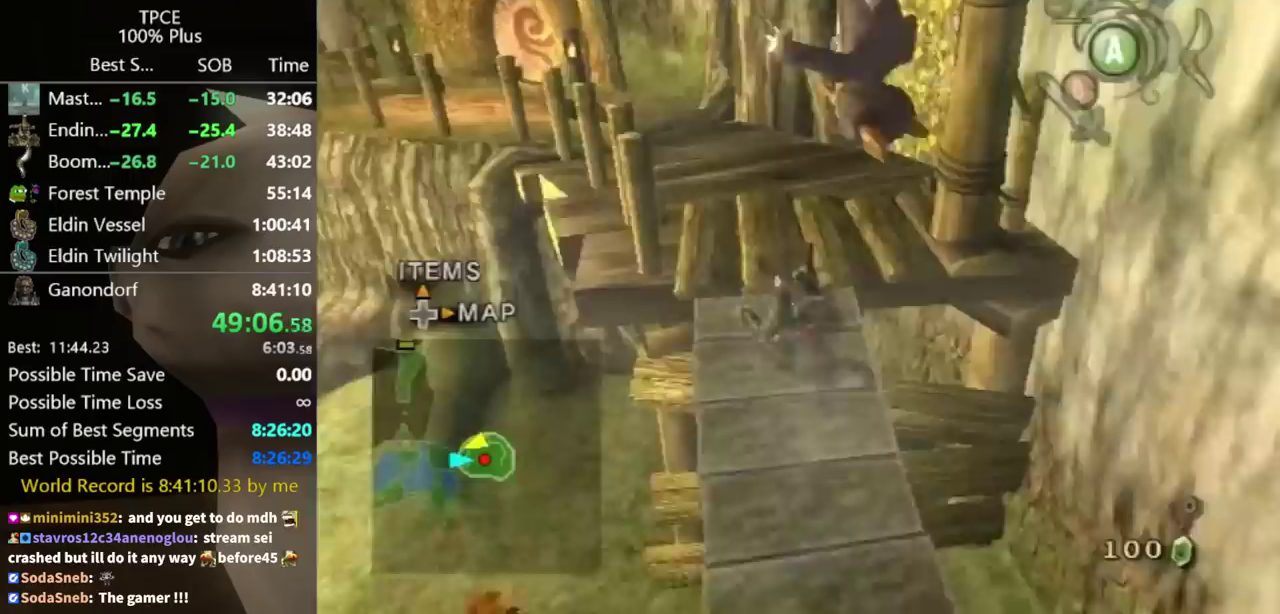
{"buttons": [], "left_stick": "up-left", "right_stick": "center", "events": [[333, "A", "down"], [400, "A", "up"]]}
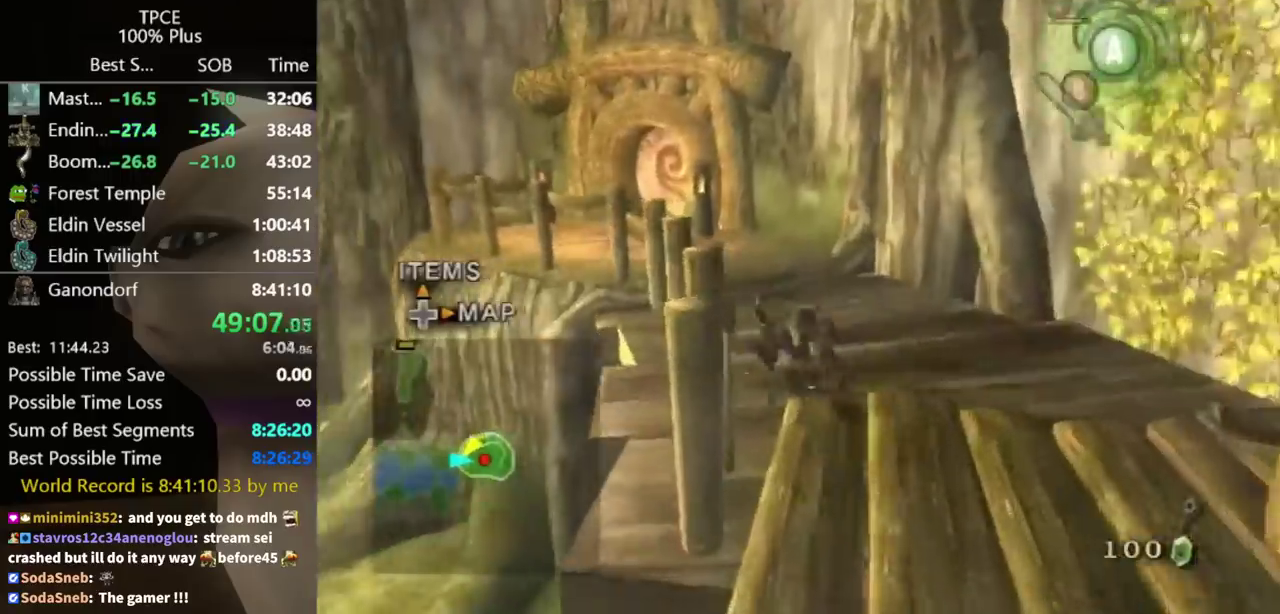
{"buttons": [], "left_stick": "up", "right_stick": "center", "events": [[67, "A", "down"], [133, "A", "up"], [433, "left_stick", "up"]]}
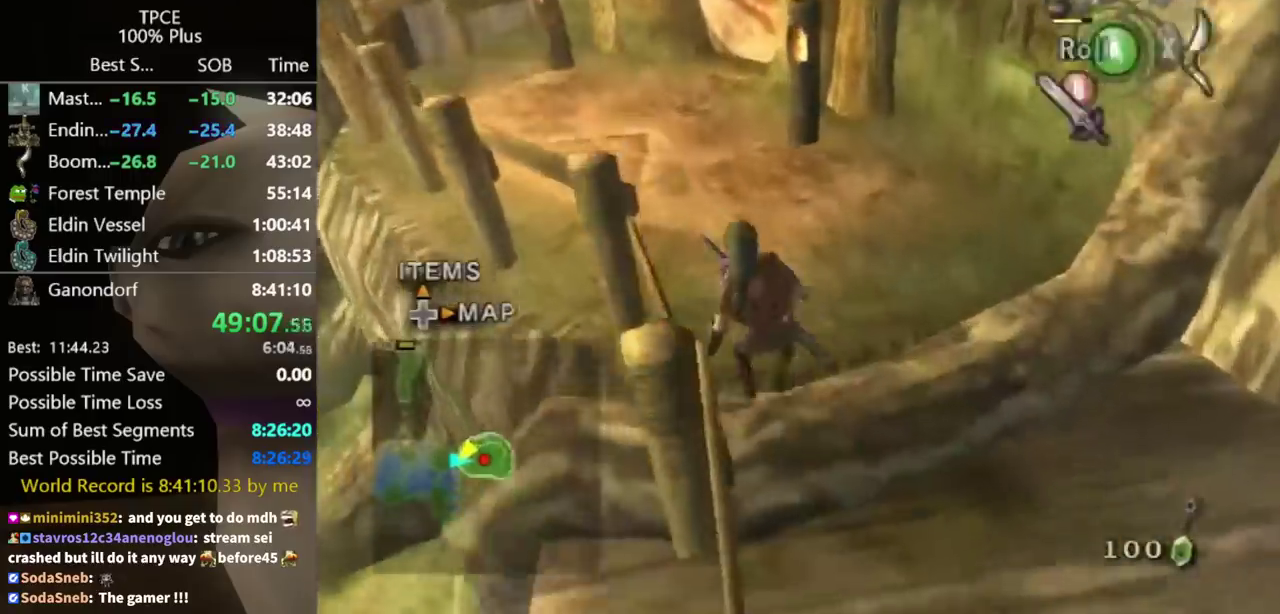
{"buttons": [], "left_stick": "up", "right_stick": "center", "events": [[167, "A", "down"], [233, "A", "up"], [333, "left_stick", "up-left"], [400, "left_stick", "up"]]}
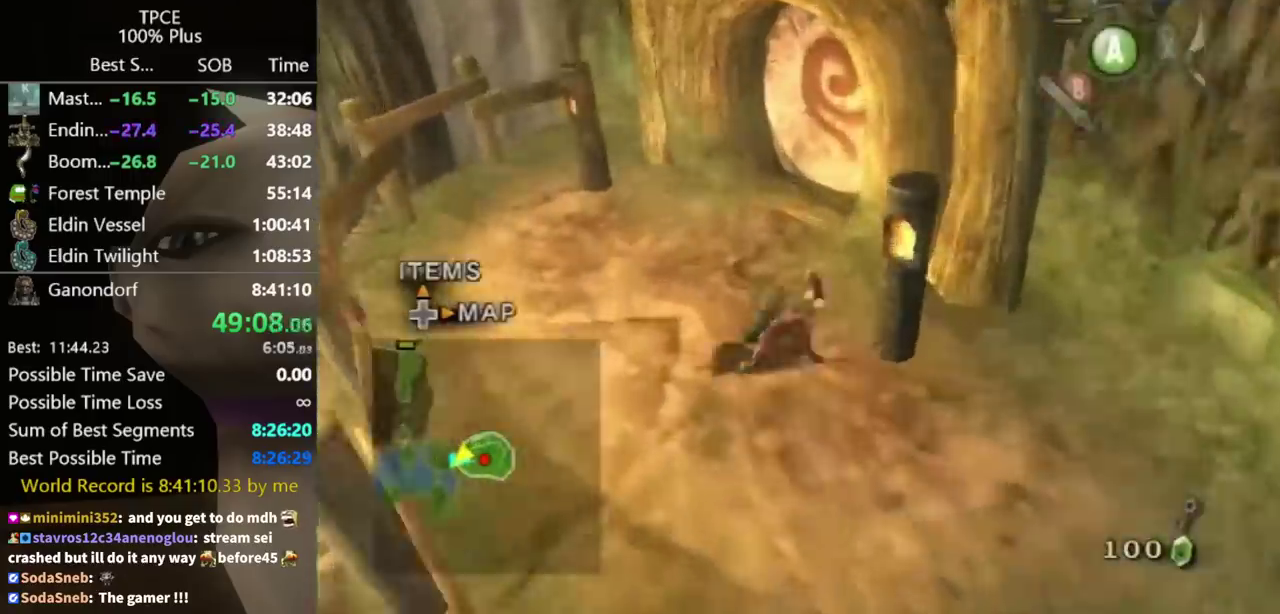
{"buttons": [], "left_stick": "up-right", "right_stick": "center", "events": [[367, "left_stick", "up-right"]]}
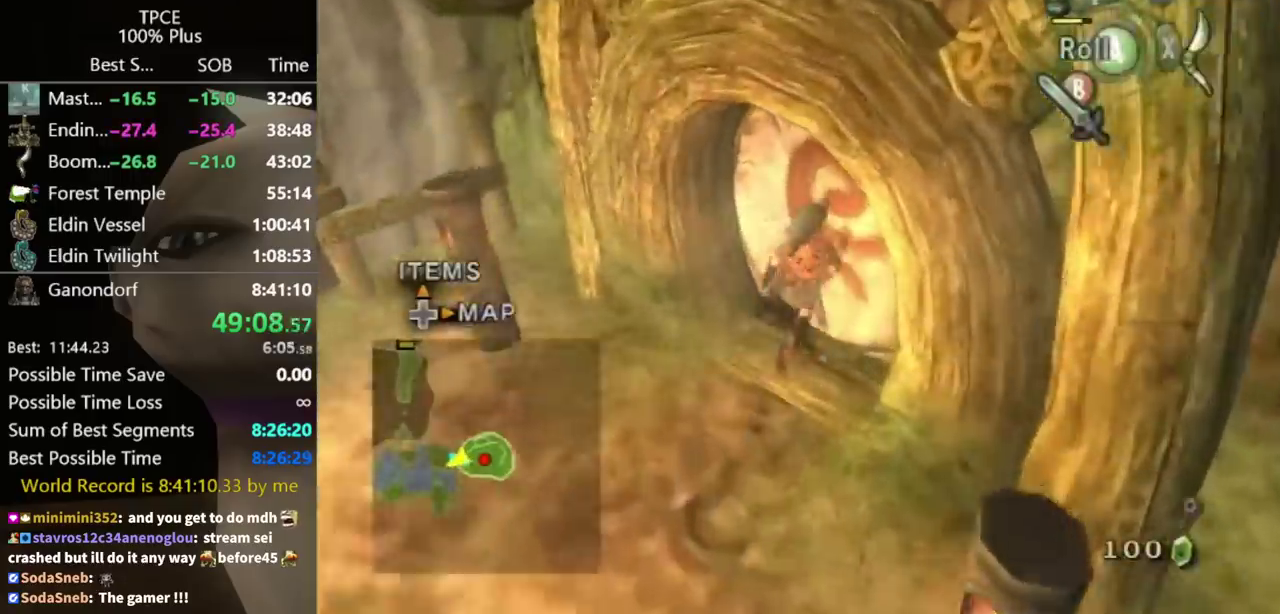
{"buttons": [], "left_stick": "center", "right_stick": "center", "events": [[167, "left_stick", "center"], [233, "A", "down"], [300, "A", "up"]]}
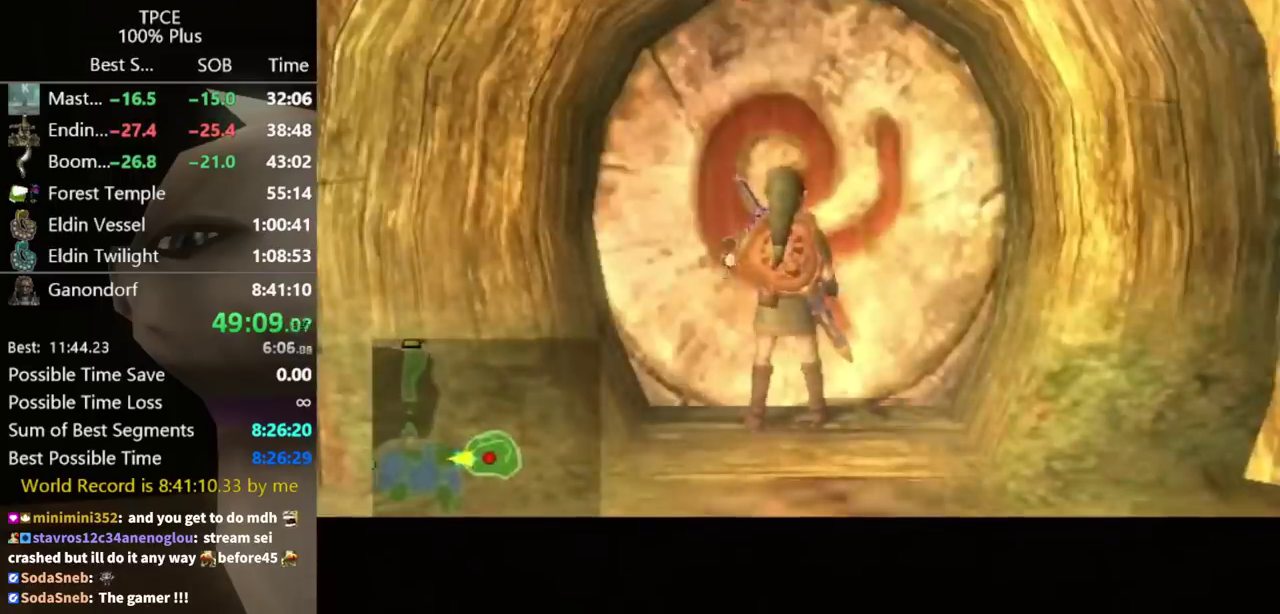
{"buttons": [], "left_stick": "center", "right_stick": "center", "events": []}
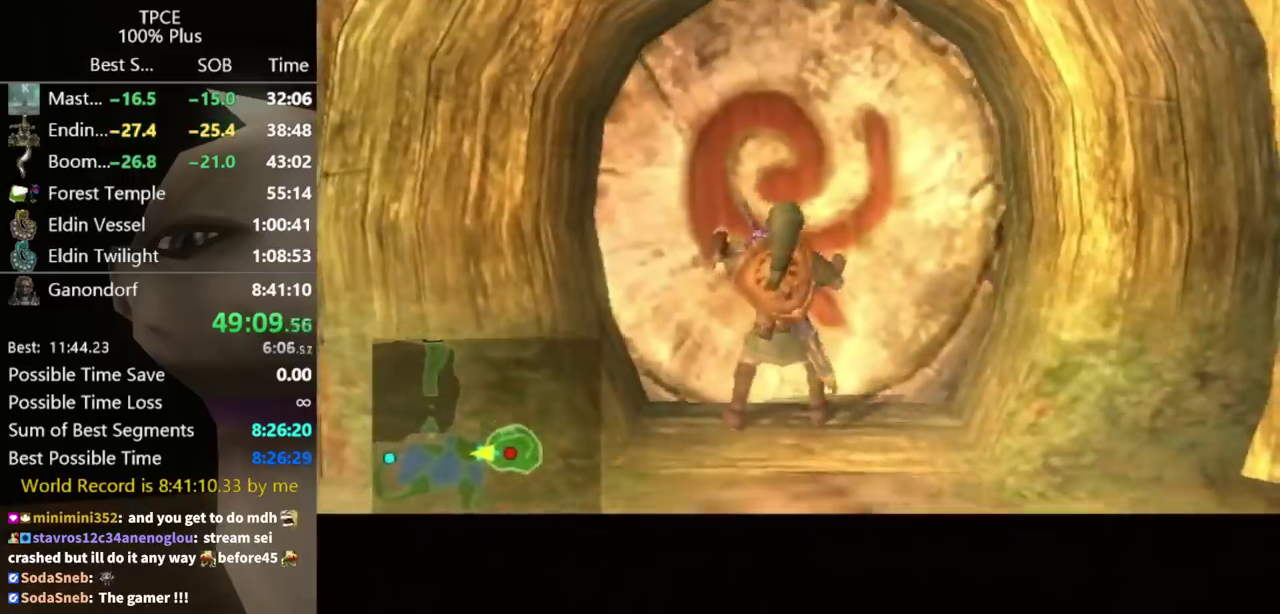
{"buttons": [], "left_stick": "center", "right_stick": "center", "events": []}
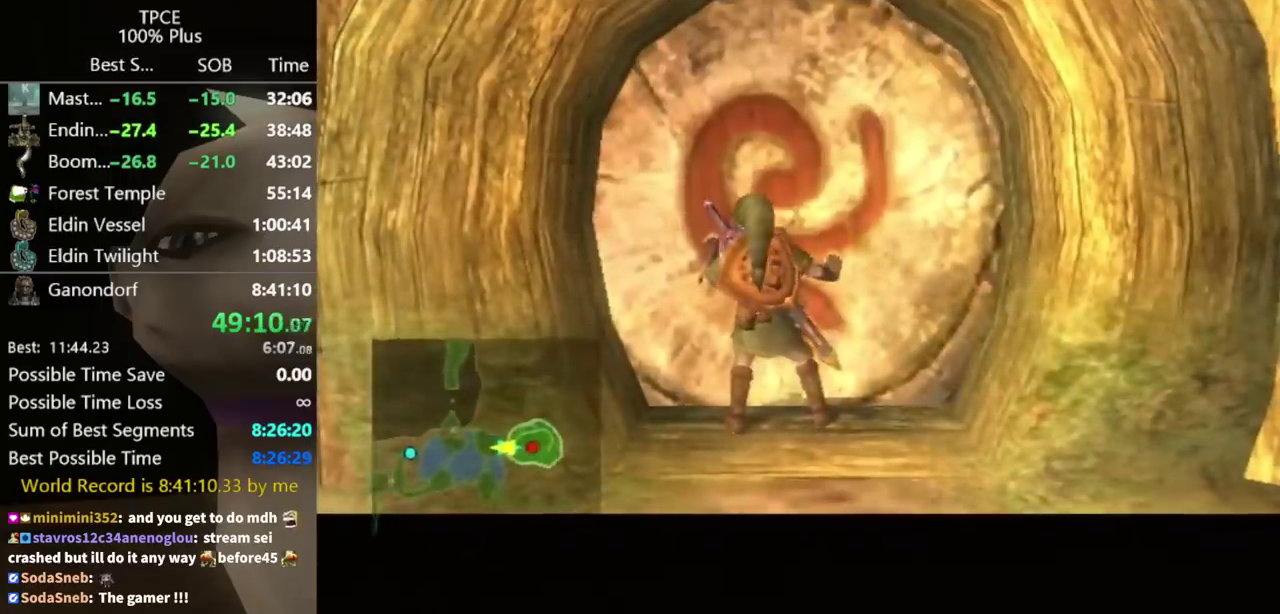
{"buttons": [], "left_stick": "center", "right_stick": "center", "events": []}
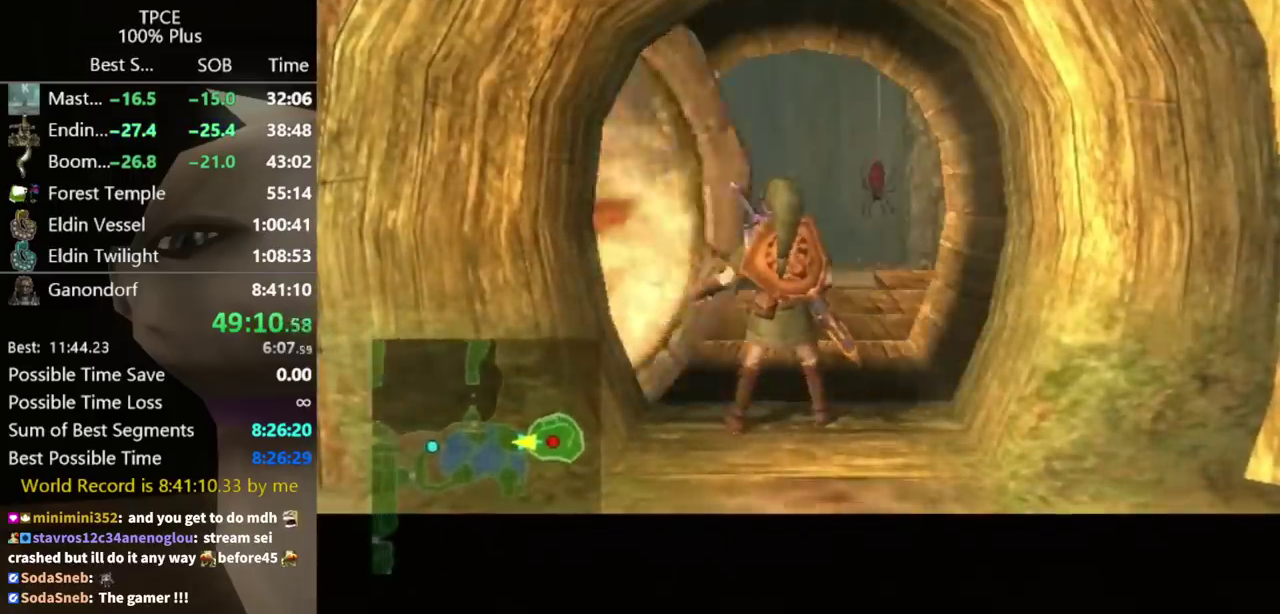
{"buttons": [], "left_stick": "center", "right_stick": "center", "events": []}
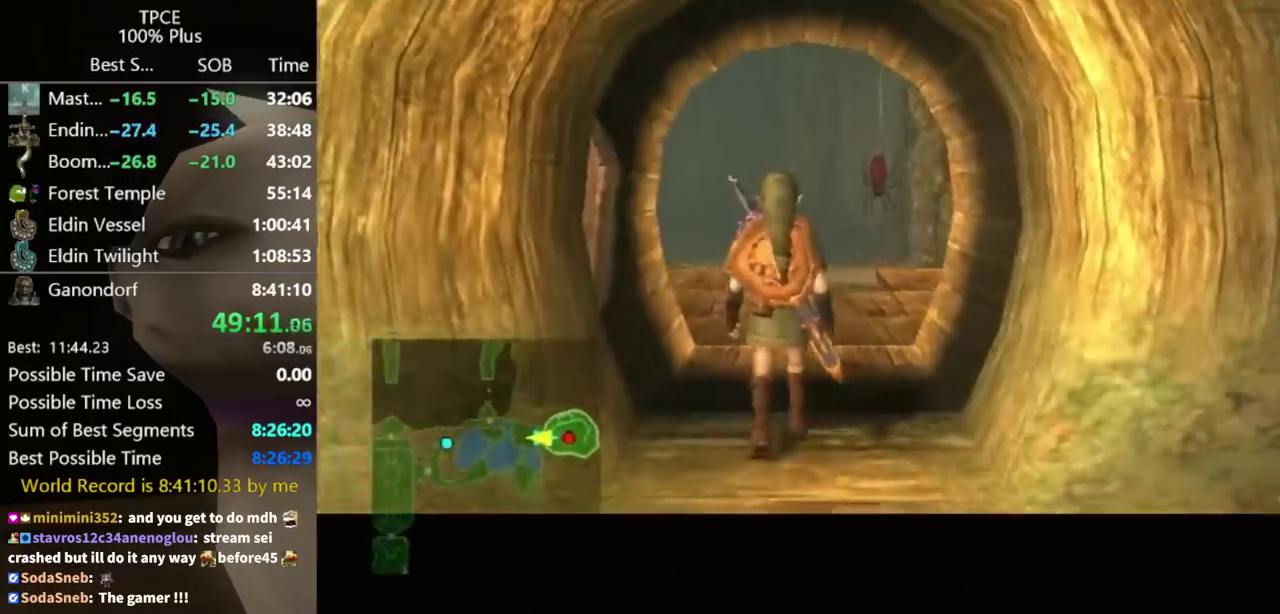
{"buttons": [], "left_stick": "center", "right_stick": "center", "events": []}
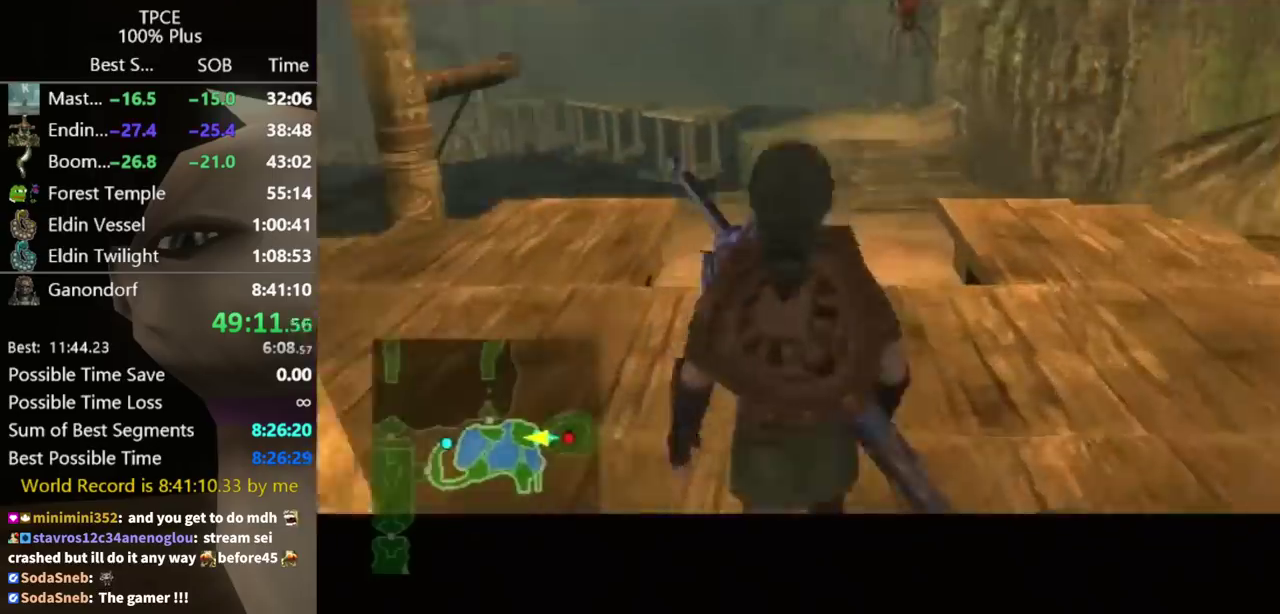
{"buttons": [], "left_stick": "up", "right_stick": "center", "events": [[400, "left_stick", "up"]]}
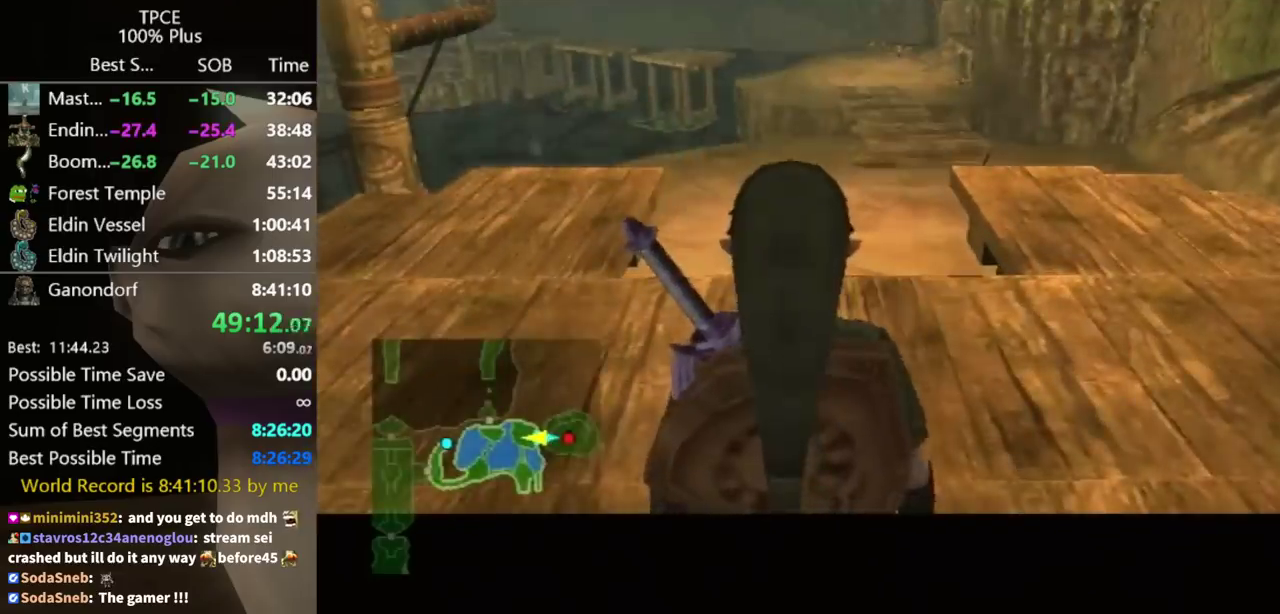
{"buttons": [], "left_stick": "up", "right_stick": "center", "events": []}